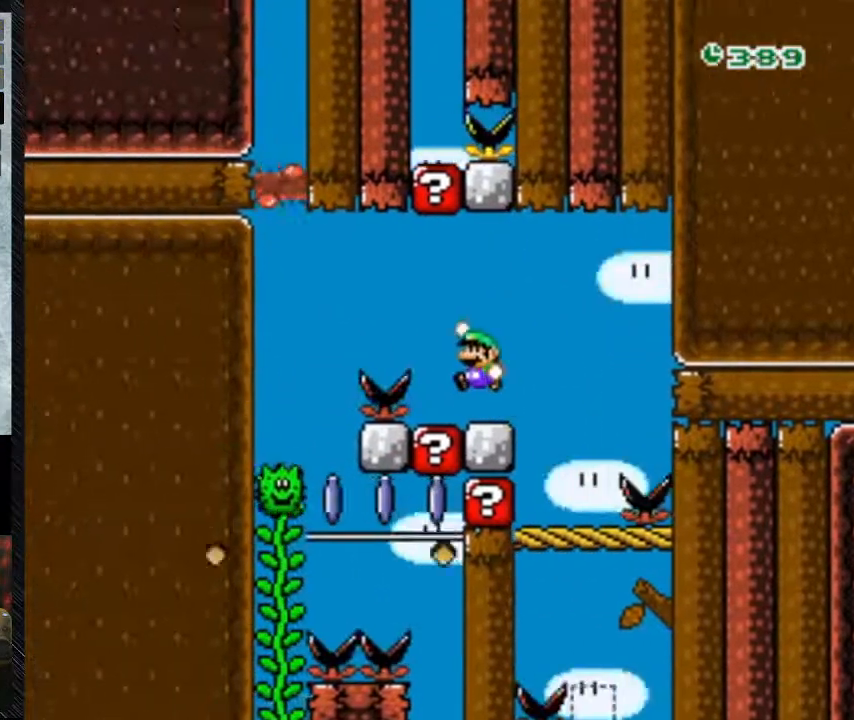
Gameplay with a controller (Nintendo layout); each line is a JSON object with the inputs held at the frame after it. "events" lists button and stick changes between this image and that frame as [ms after this image, input, new state], when the widget could be followed in between. Not read: L3 R3.
{"buttons": ["B", "Y", "DPAD_LEFT"], "events": [[33, "DPAD_RIGHT", "up"], [167, "B", "down"], [167, "DPAD_LEFT", "down"]]}
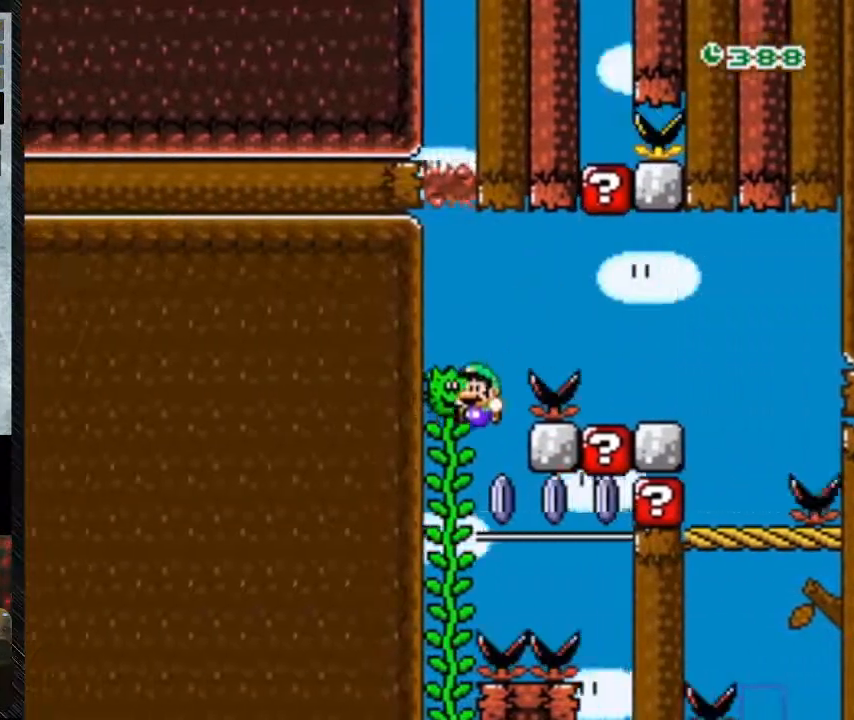
{"buttons": ["Y", "DPAD_UP"], "events": [[167, "B", "up"], [167, "DPAD_LEFT", "up"], [167, "DPAD_UP", "down"]]}
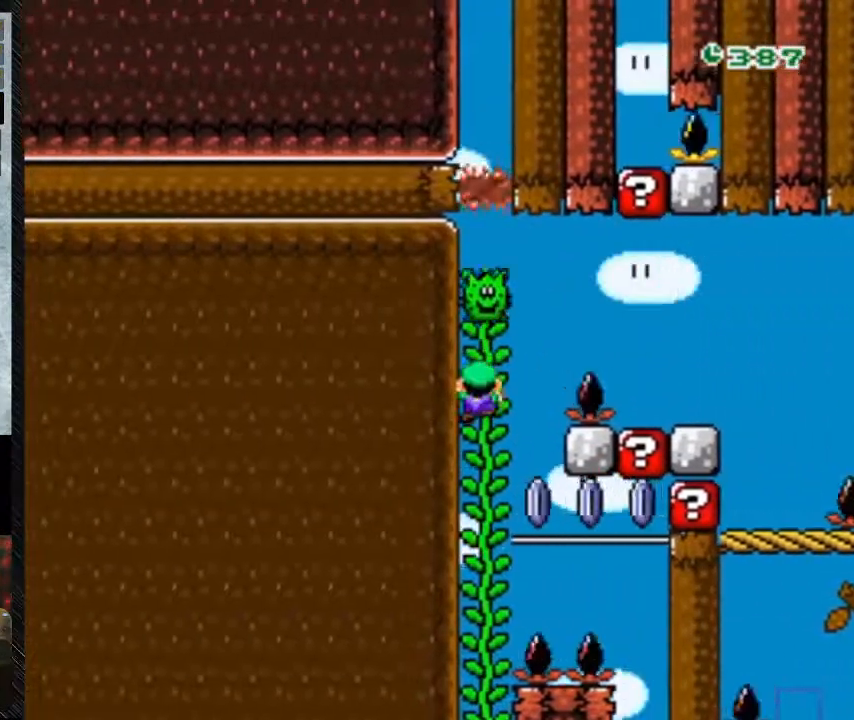
{"buttons": ["Y", "DPAD_UP"], "events": []}
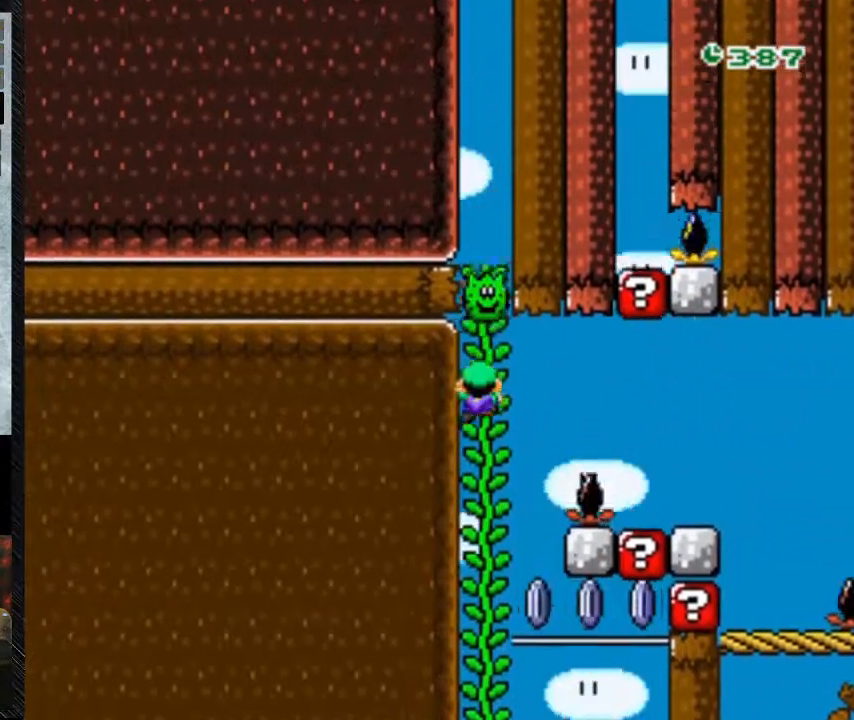
{"buttons": ["Y", "DPAD_UP"], "events": []}
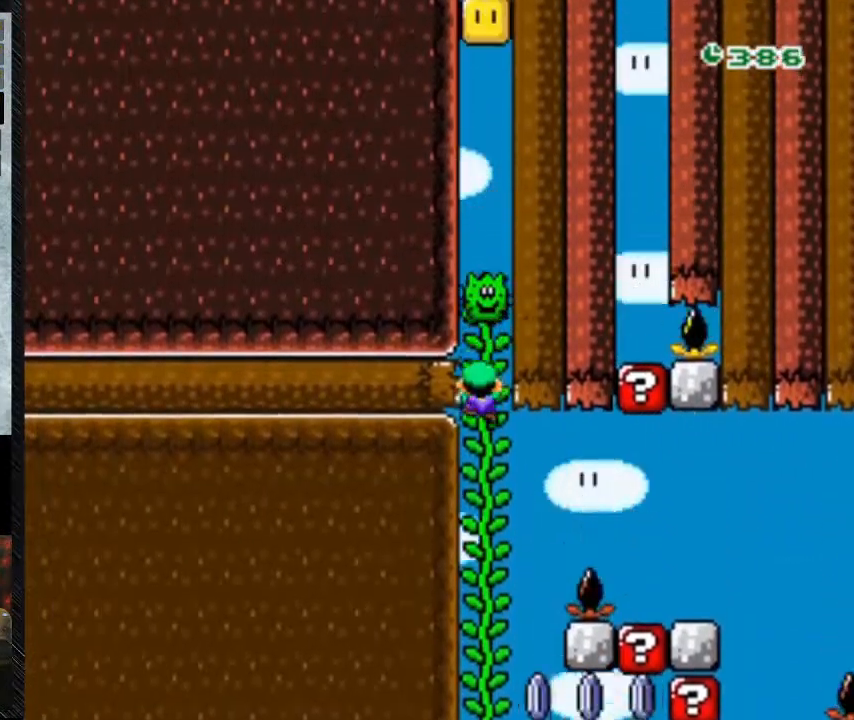
{"buttons": ["Y", "DPAD_UP"], "events": []}
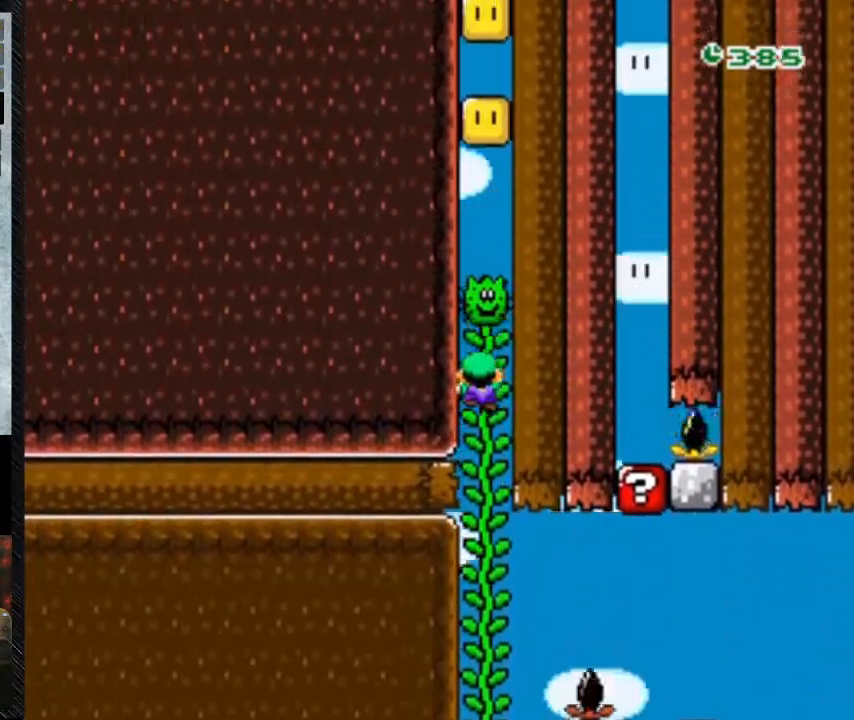
{"buttons": ["B", "Y", "DPAD_UP"], "events": [[167, "B", "down"], [200, "DPAD_UP", "up"], [333, "DPAD_UP", "down"]]}
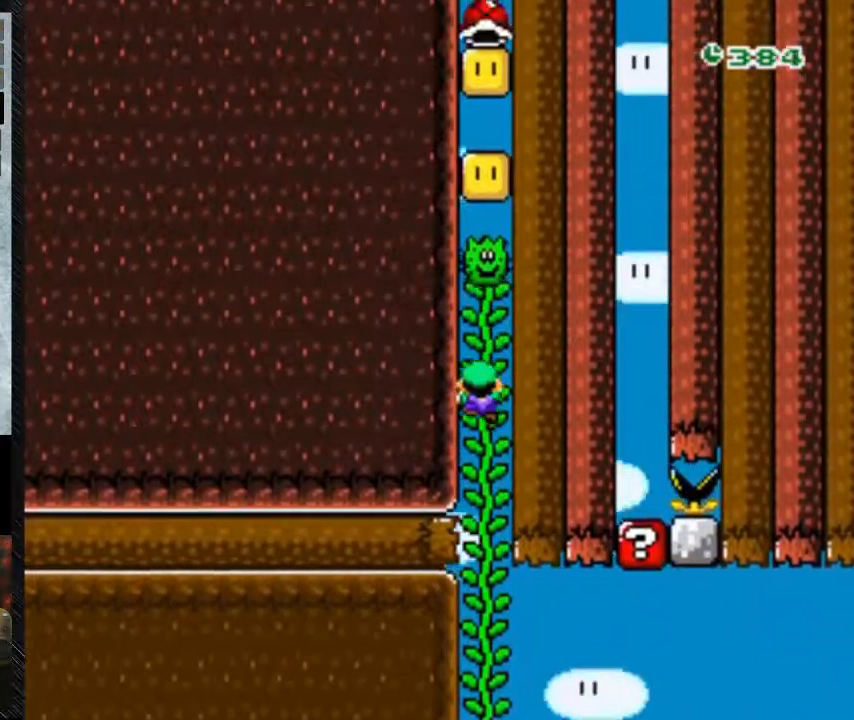
{"buttons": ["B", "Y", "DPAD_UP"], "events": [[100, "B", "up"], [100, "DPAD_UP", "up"], [200, "B", "down"], [500, "DPAD_UP", "down"]]}
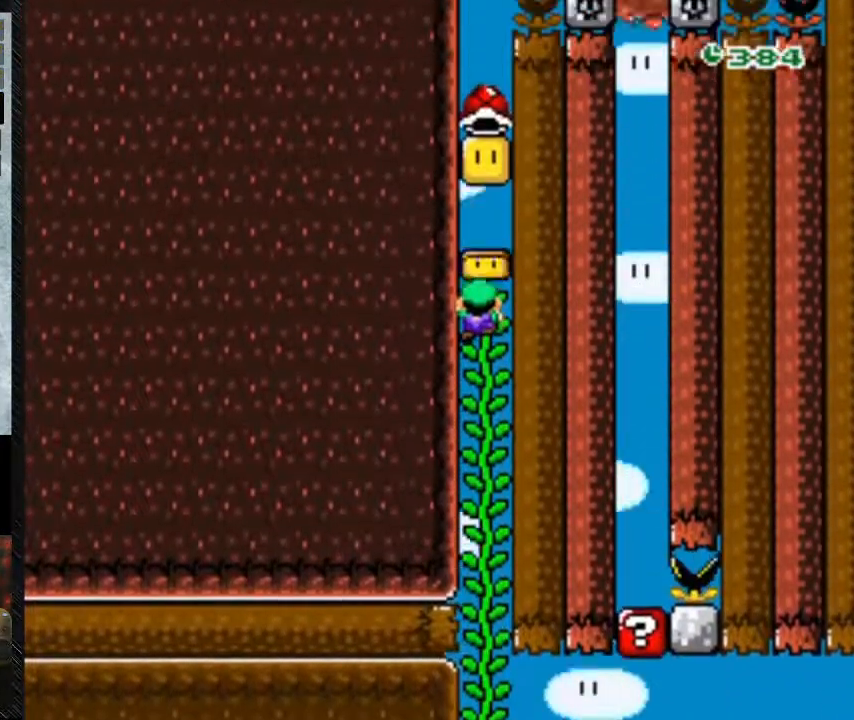
{"buttons": ["Y"], "events": [[233, "B", "up"], [267, "DPAD_UP", "up"], [333, "DPAD_UP", "down"], [467, "DPAD_UP", "up"]]}
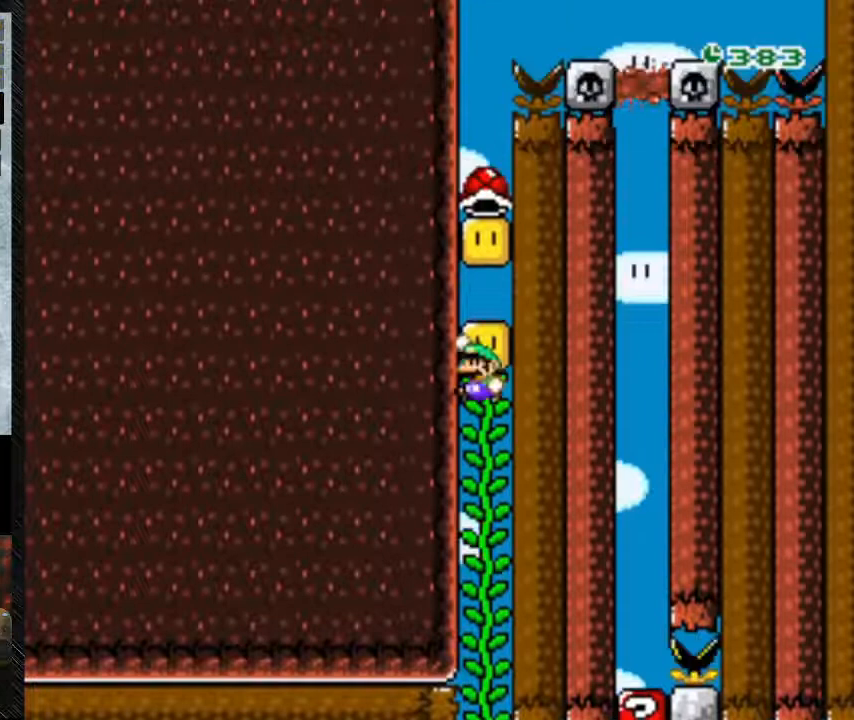
{"buttons": ["Y", "DPAD_UP"], "events": [[33, "B", "down"], [267, "DPAD_UP", "down"], [467, "B", "up"]]}
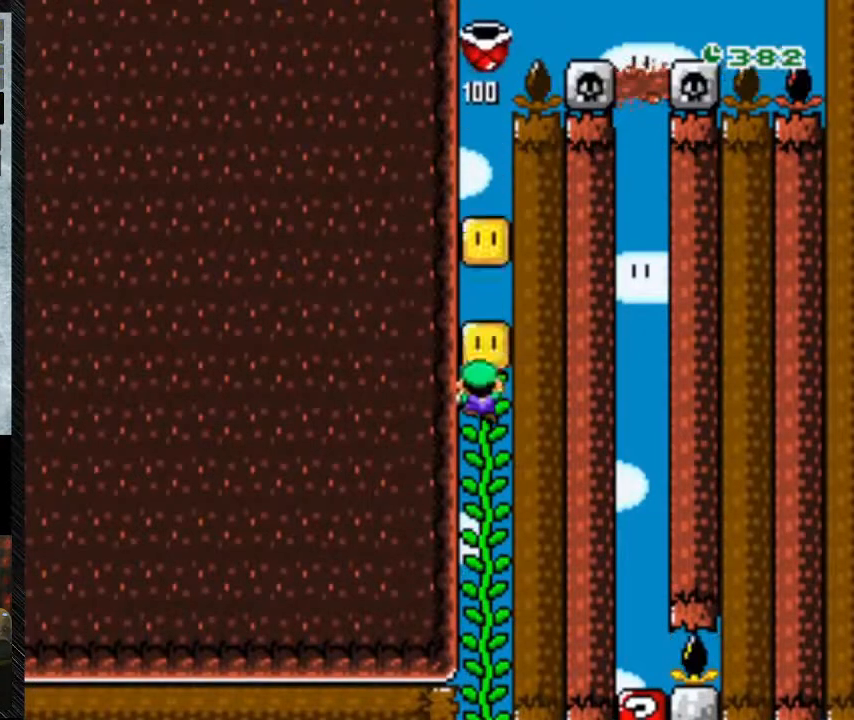
{"buttons": ["B", "Y", "DPAD_RIGHT"], "events": [[133, "B", "down"], [300, "DPAD_UP", "up"], [467, "DPAD_RIGHT", "down"]]}
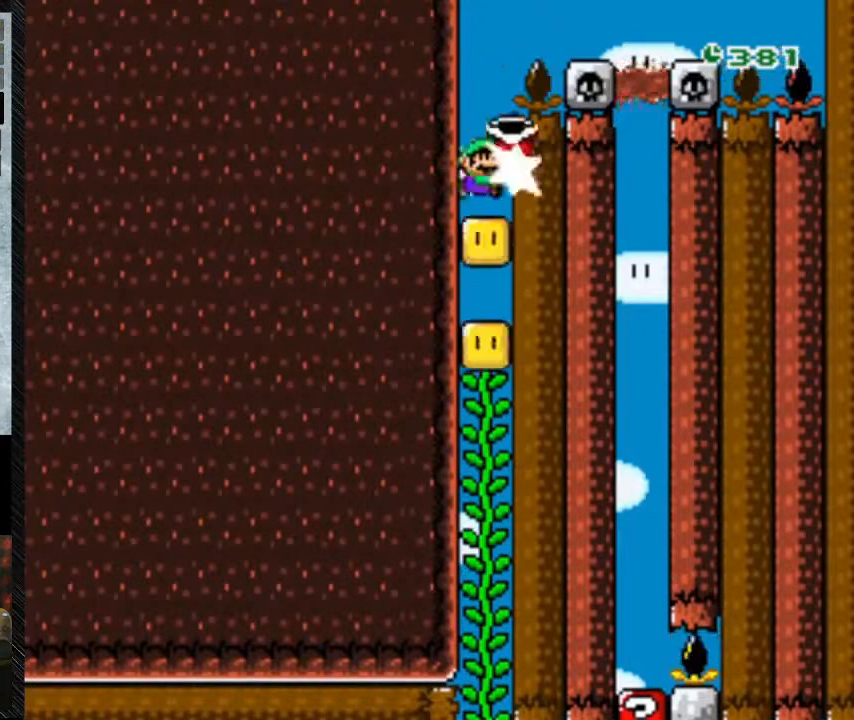
{"buttons": ["B", "Y"], "events": [[67, "B", "up"], [233, "B", "down"], [367, "DPAD_RIGHT", "up"]]}
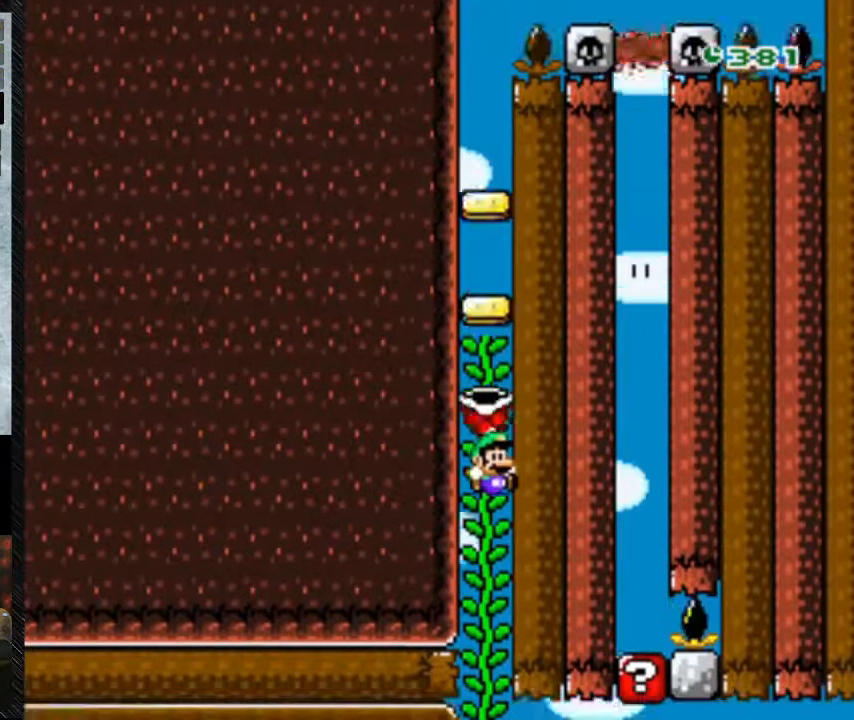
{"buttons": ["B", "Y"], "events": []}
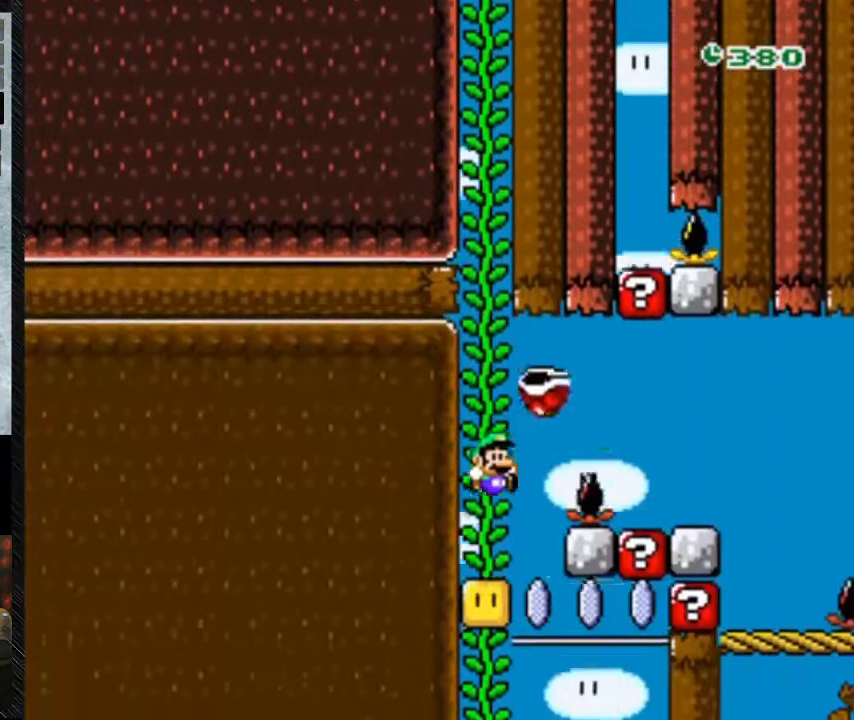
{"buttons": ["B", "Y"], "events": []}
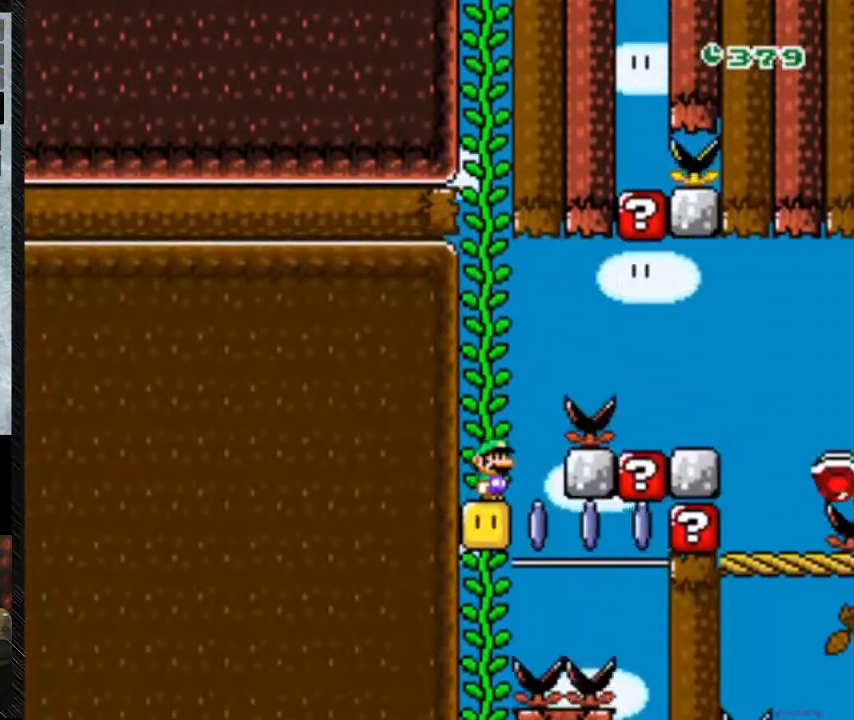
{"buttons": ["Y"], "events": [[267, "B", "up"]]}
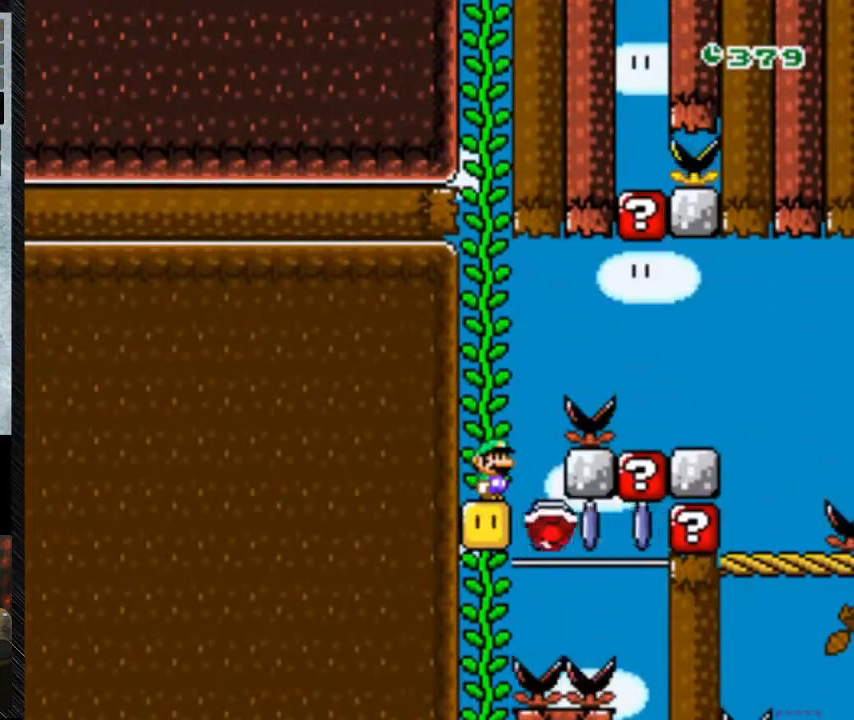
{"buttons": ["Y"], "events": []}
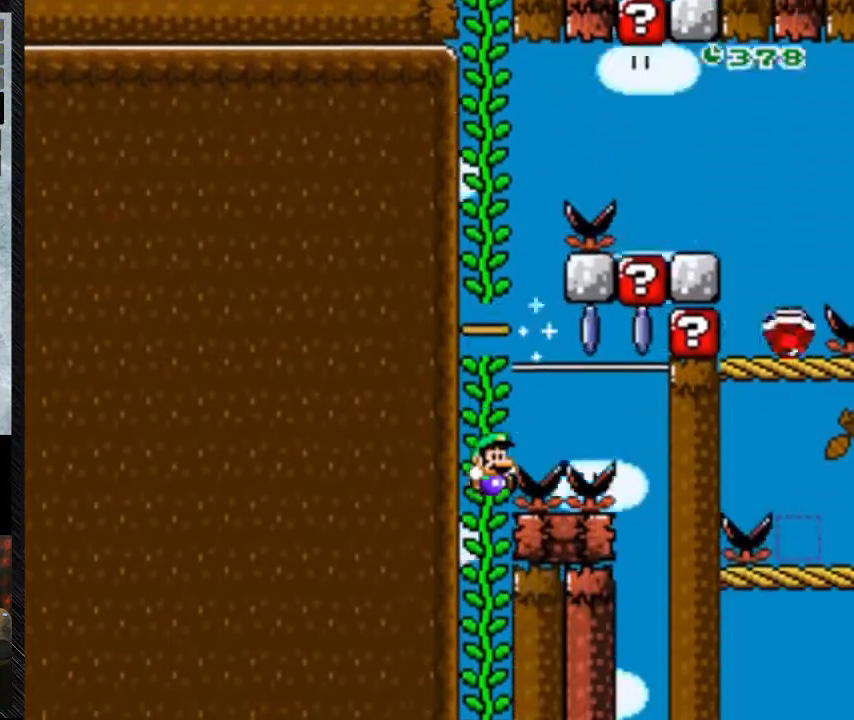
{"buttons": ["Y"], "events": []}
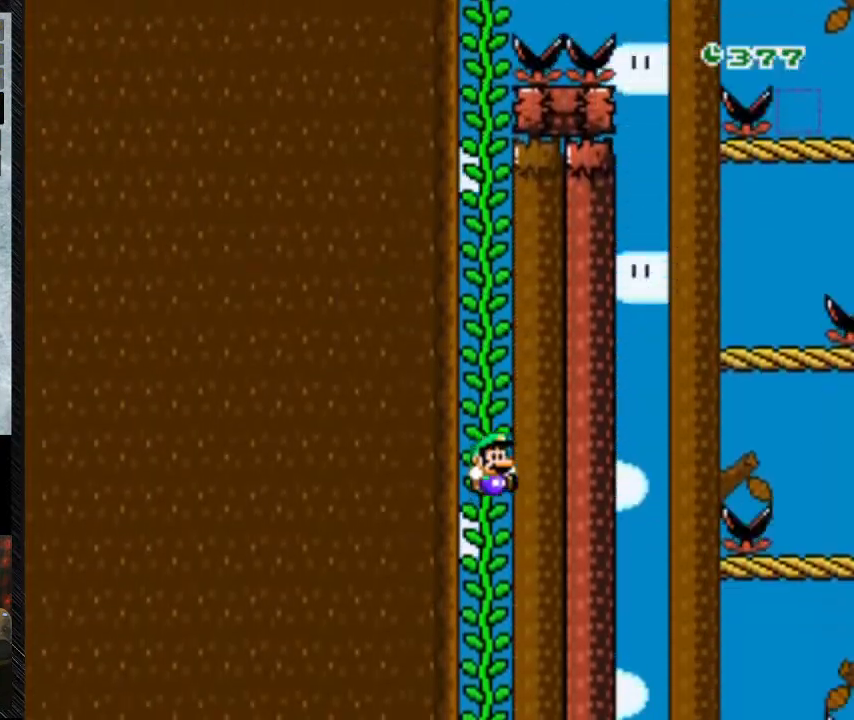
{"buttons": ["Y"], "events": []}
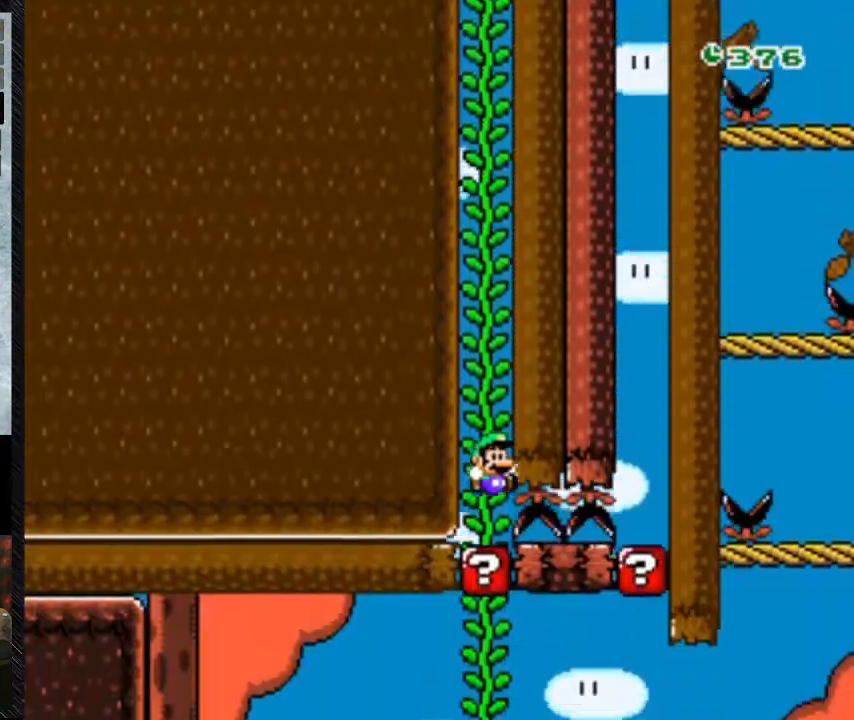
{"buttons": [], "events": [[233, "Y", "up"]]}
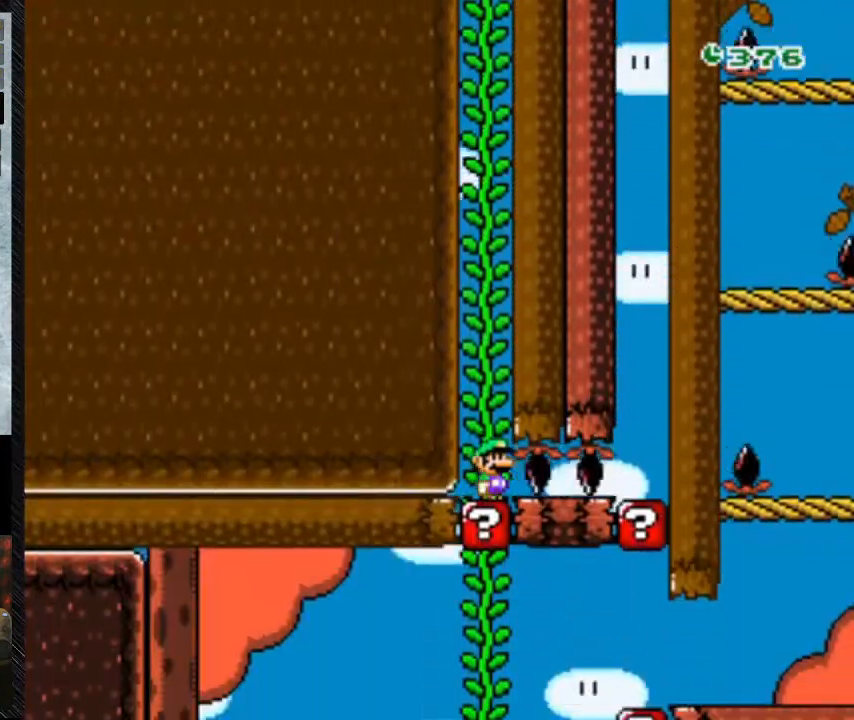
{"buttons": ["DPAD_RIGHT"], "events": [[100, "DPAD_RIGHT", "down"]]}
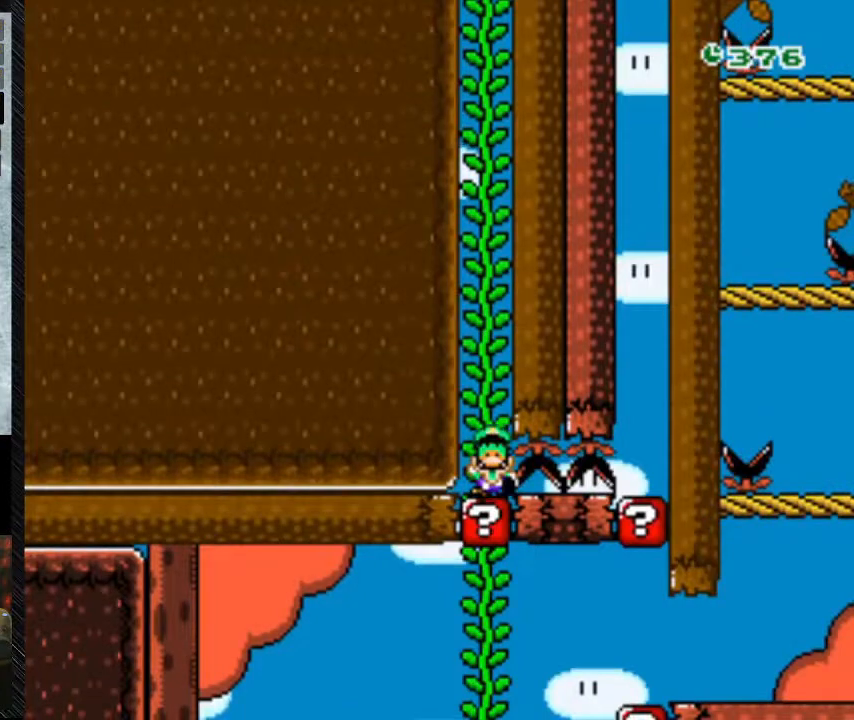
{"buttons": ["DPAD_RIGHT"], "events": []}
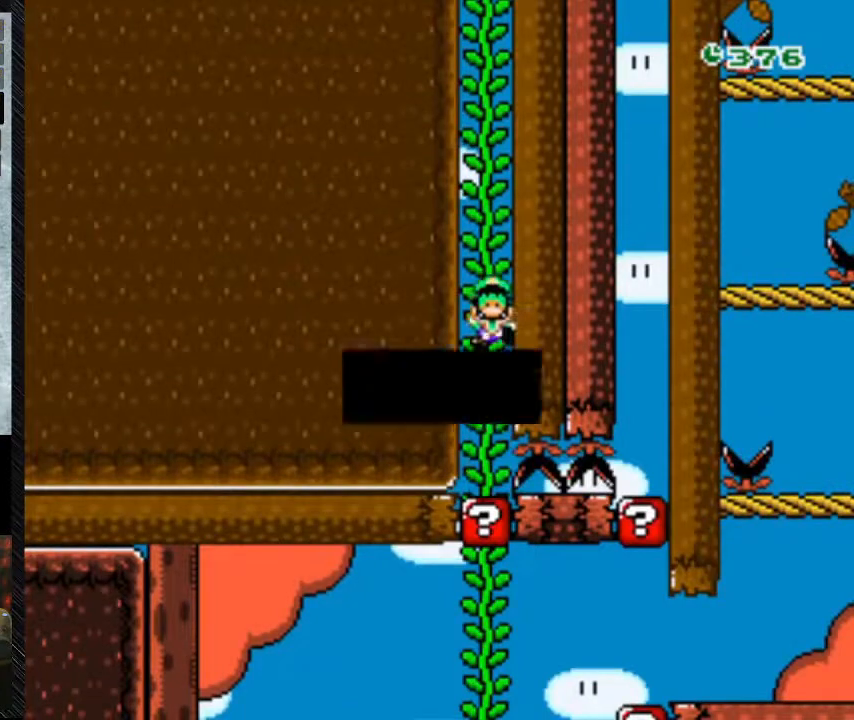
{"buttons": ["DPAD_RIGHT"], "events": []}
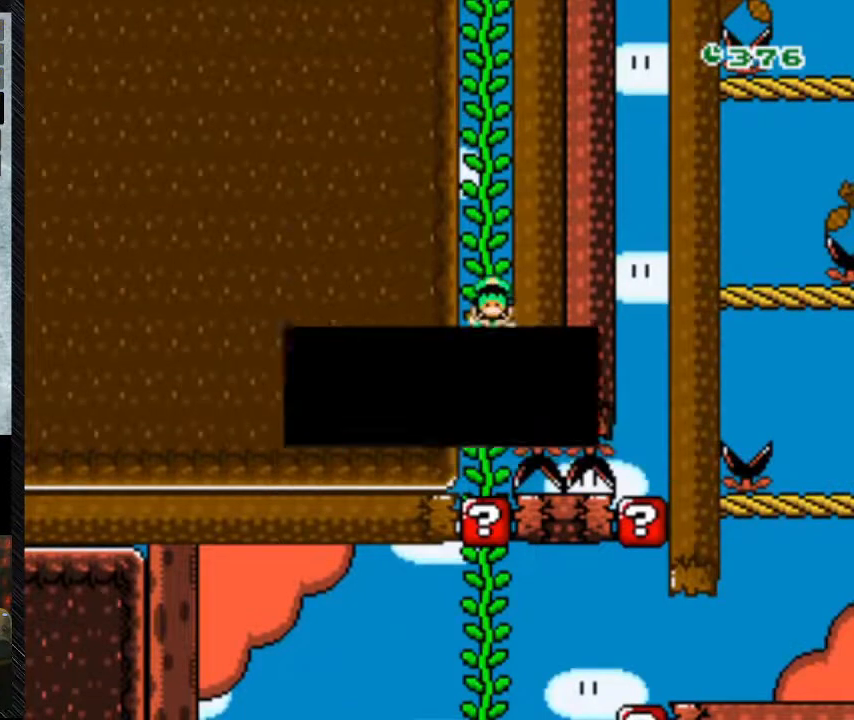
{"buttons": [], "events": [[167, "A", "down"], [200, "DPAD_RIGHT", "up"], [233, "A", "up"]]}
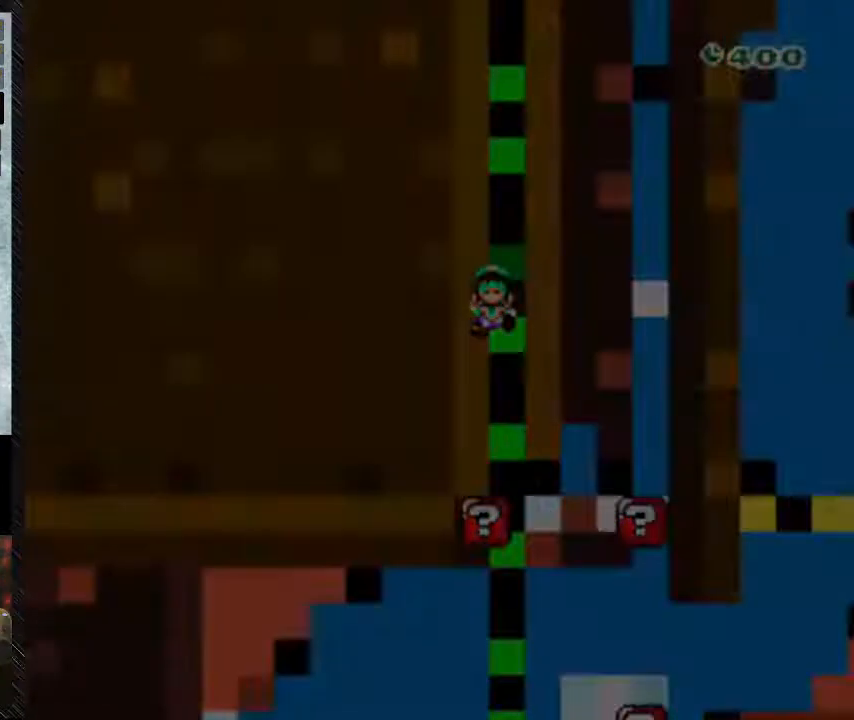
{"buttons": [], "events": []}
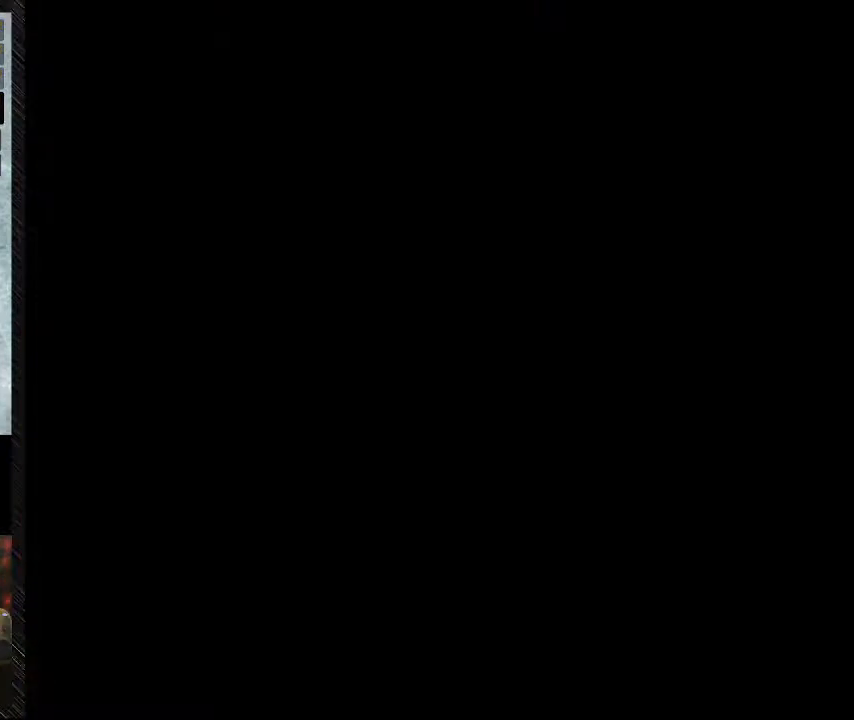
{"buttons": [], "events": []}
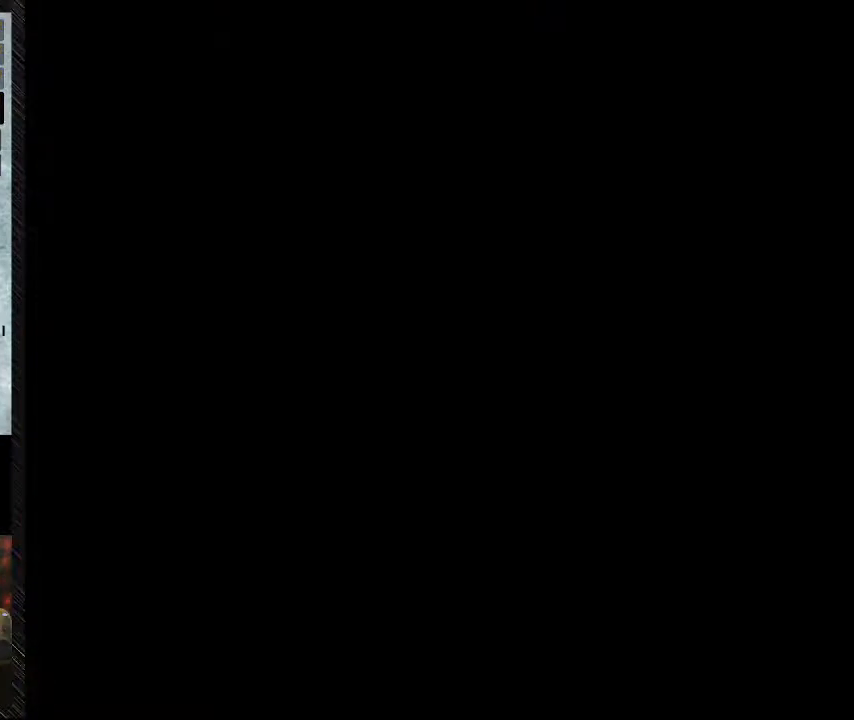
{"buttons": [], "events": []}
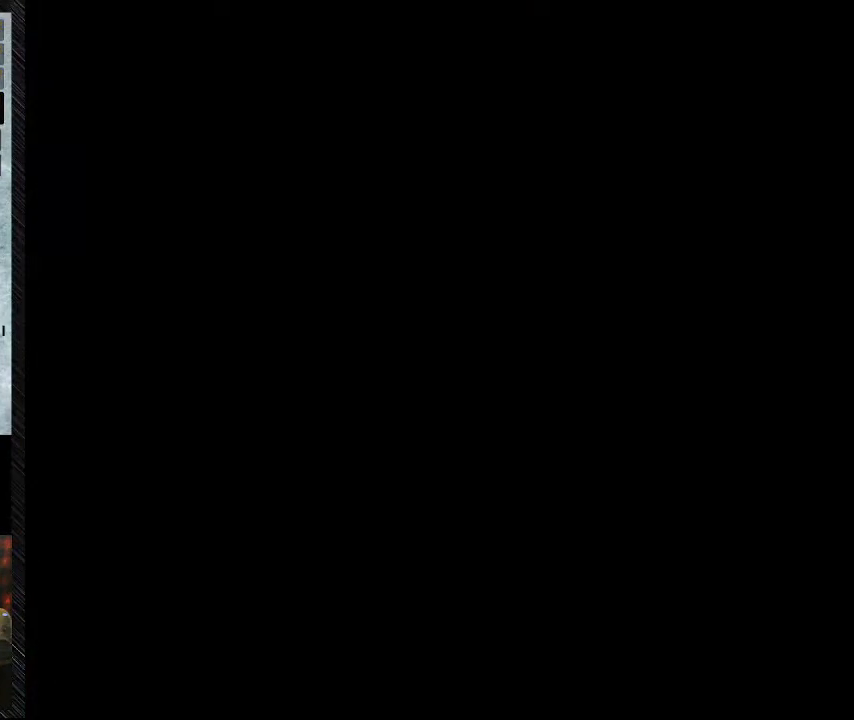
{"buttons": [], "events": []}
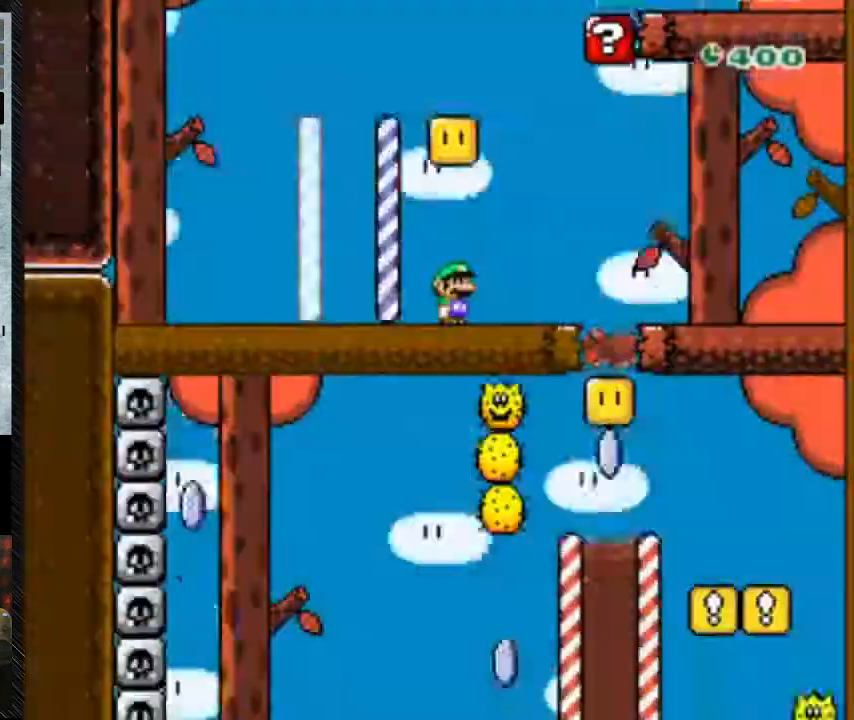
{"buttons": ["B", "Y"], "events": [[200, "Y", "down"], [333, "B", "down"]]}
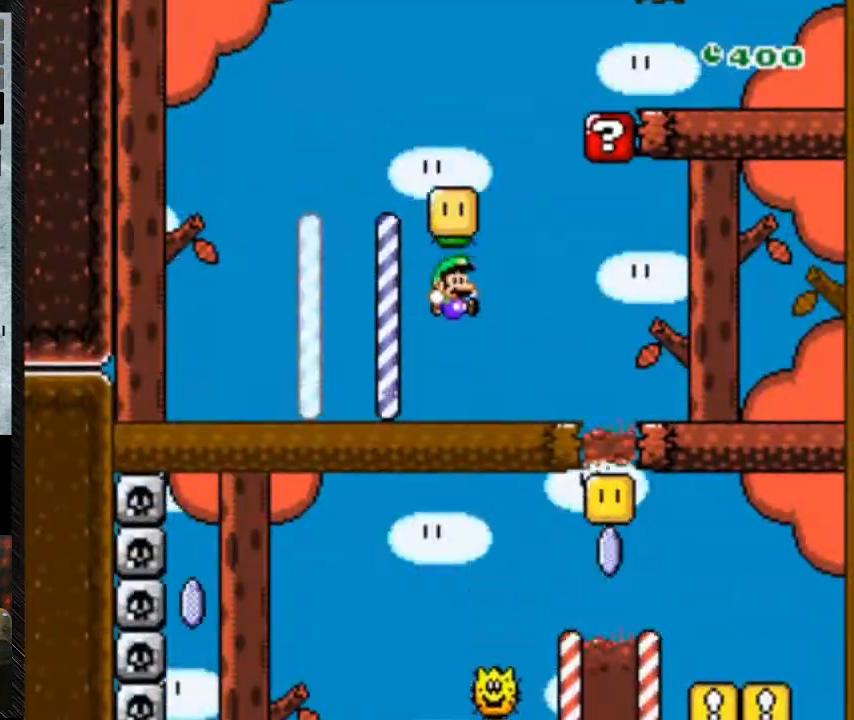
{"buttons": ["Y", "DPAD_RIGHT"], "events": [[33, "B", "up"], [467, "DPAD_RIGHT", "down"]]}